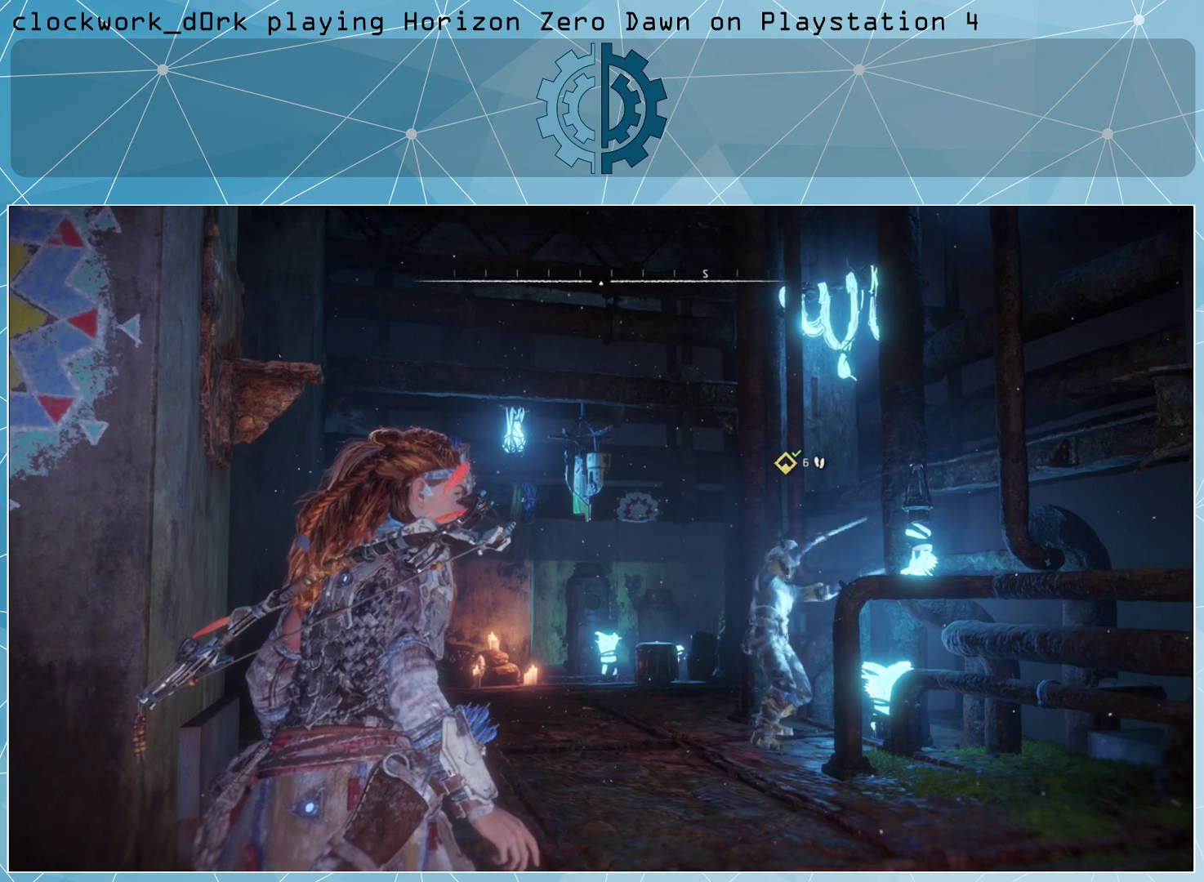
Gameplay with a controller (PlayStation layout); each line is a JSON object with the inputs held at the frame after it. "events" lists button and stick changes between this image and that frame as [ms after this image, input, new state], when the widget could be followed in between.
{"buttons": [], "left_stick": "center", "right_stick": "right", "events": [[267, "right_stick", "right"]]}
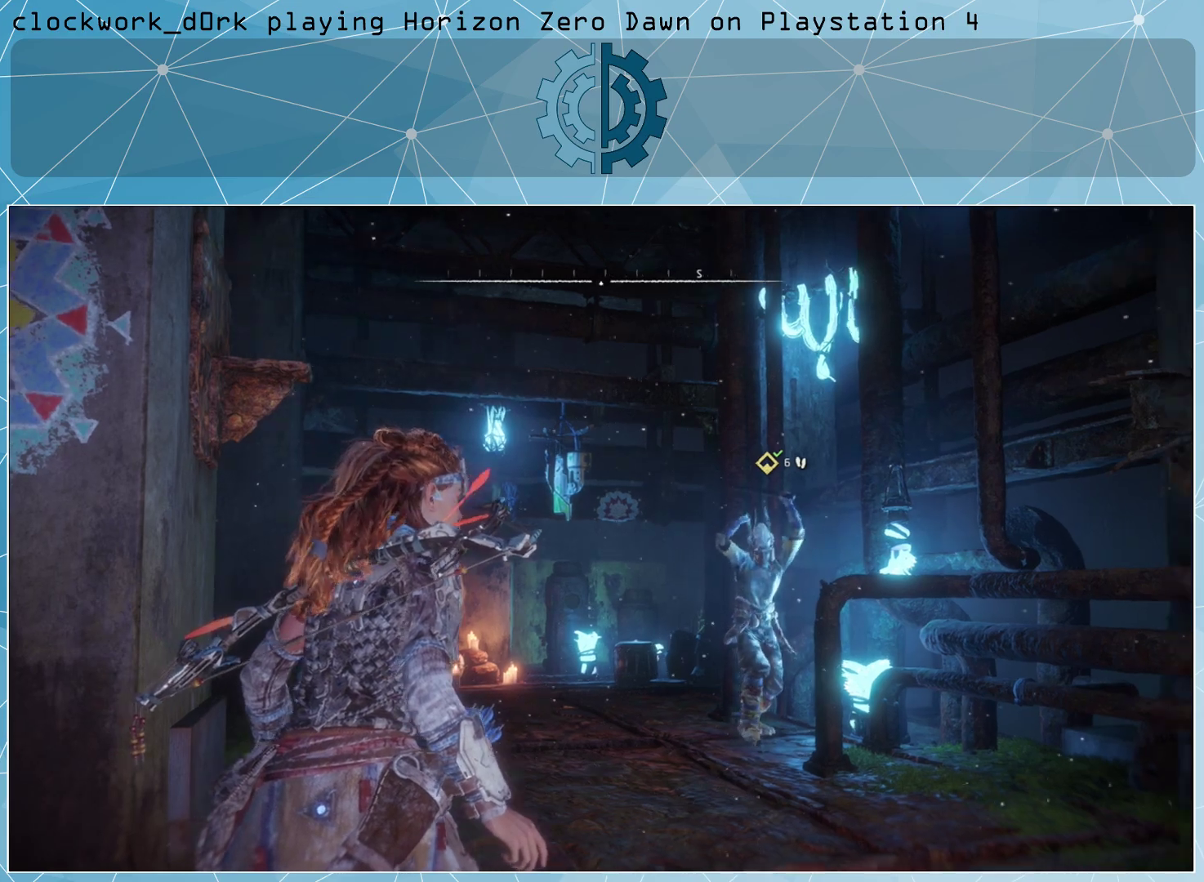
{"buttons": [], "left_stick": "center", "right_stick": "right", "events": []}
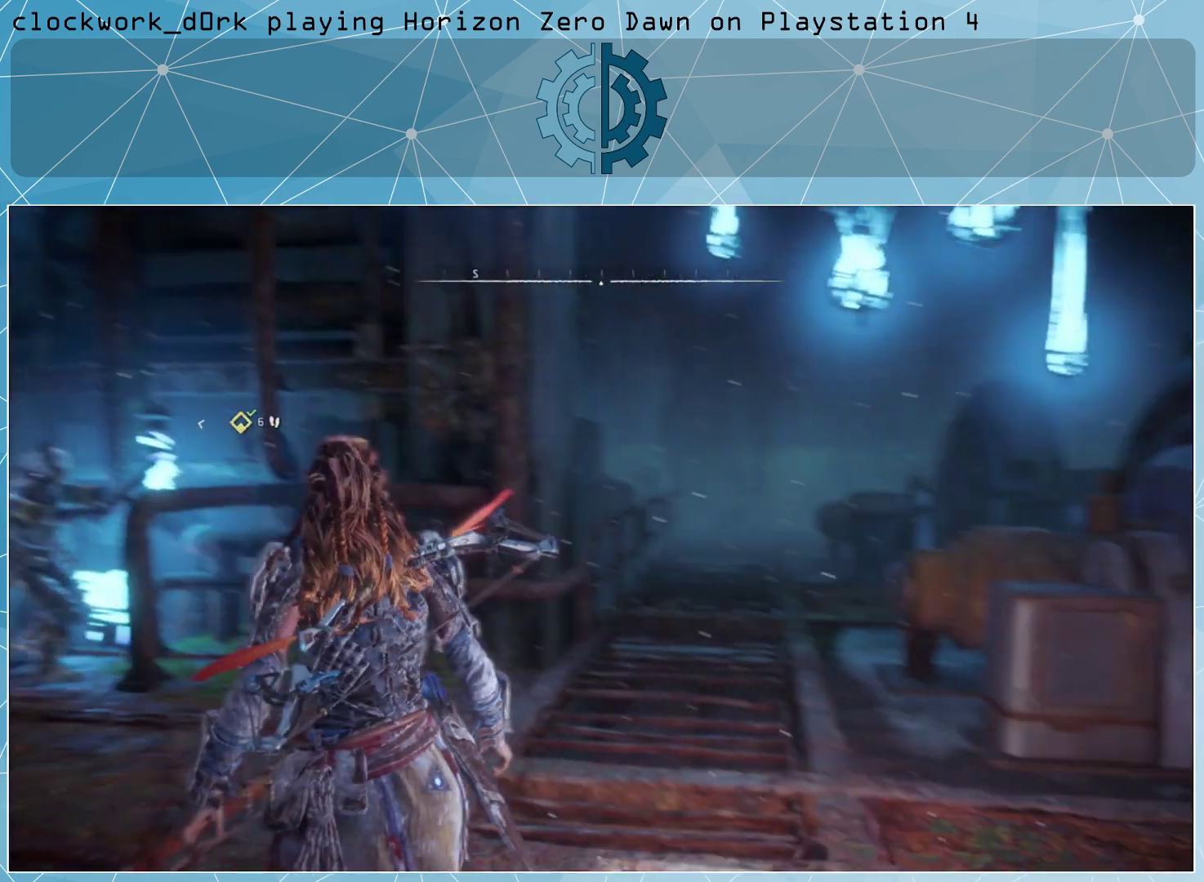
{"buttons": [], "left_stick": "center", "right_stick": "center", "events": [[33, "right_stick", "center"]]}
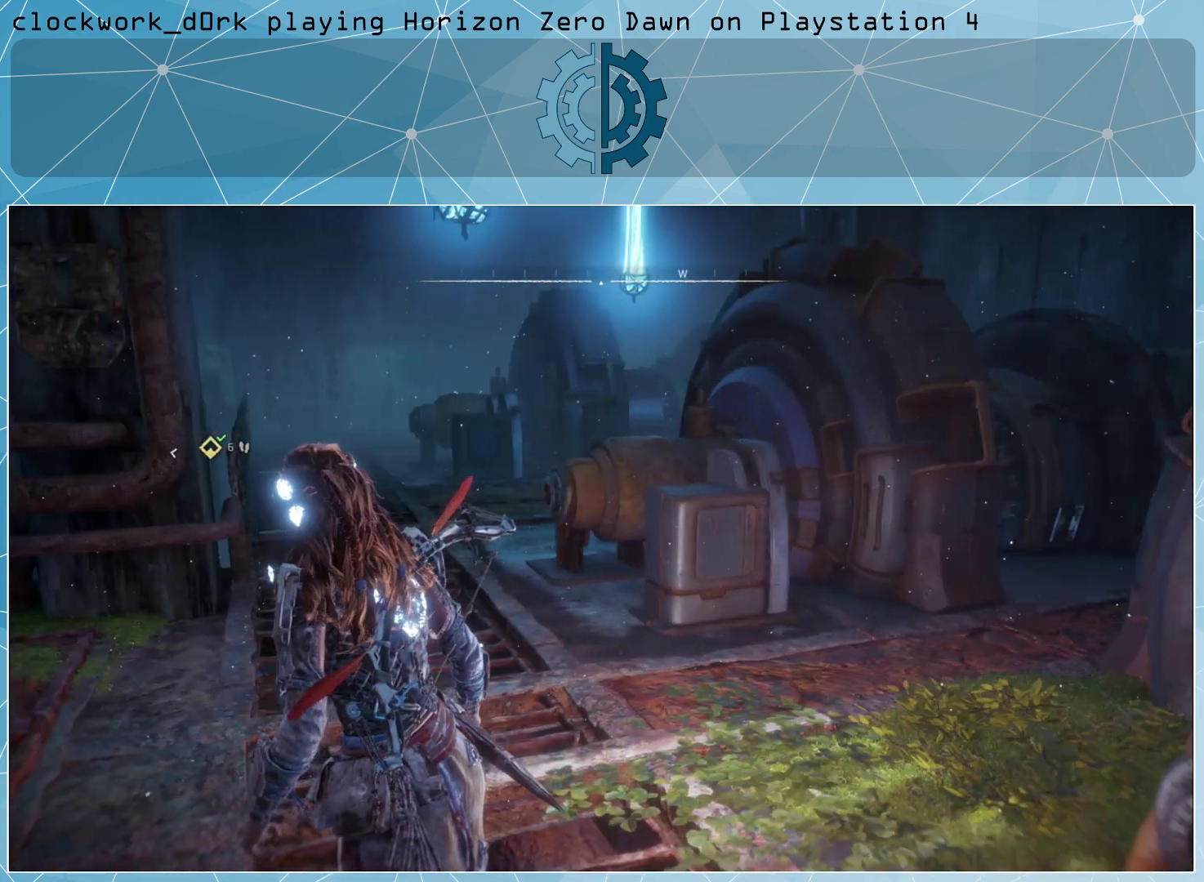
{"buttons": [], "left_stick": "up", "right_stick": "center", "events": [[133, "right_stick", "down-right"], [167, "left_stick", "up"], [300, "right_stick", "right"], [433, "right_stick", "center"]]}
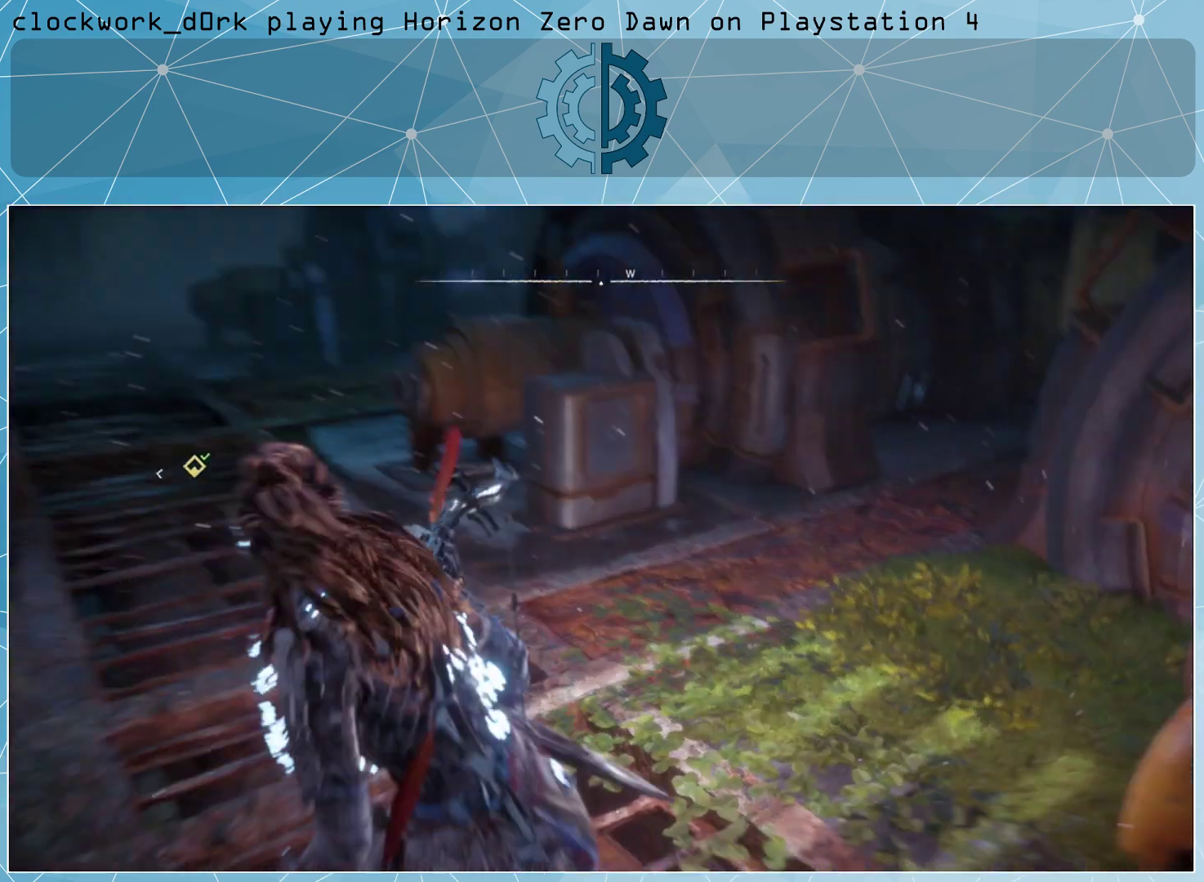
{"buttons": [], "left_stick": "center", "right_stick": "right", "events": [[67, "right_stick", "right"], [500, "left_stick", "center"]]}
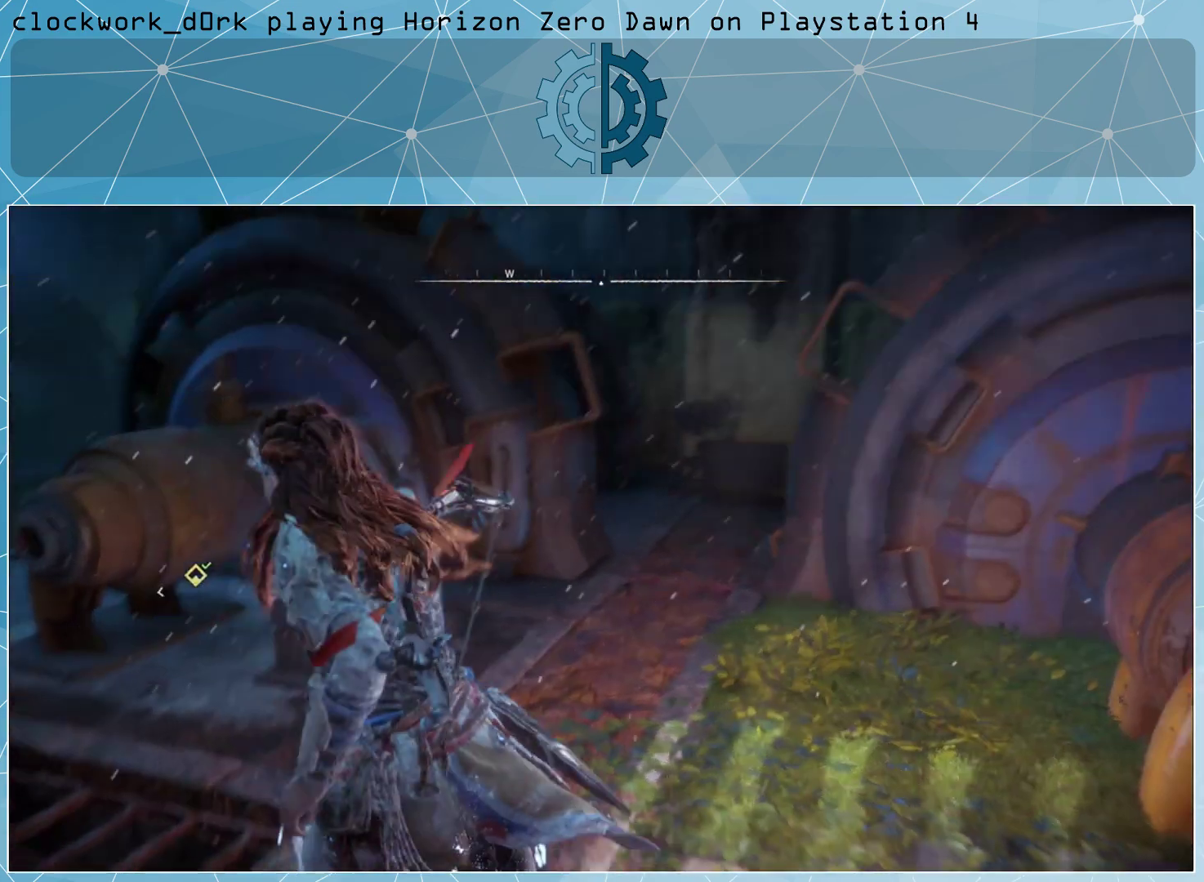
{"buttons": [], "left_stick": "center", "right_stick": "left", "events": [[33, "right_stick", "center"], [267, "right_stick", "left"]]}
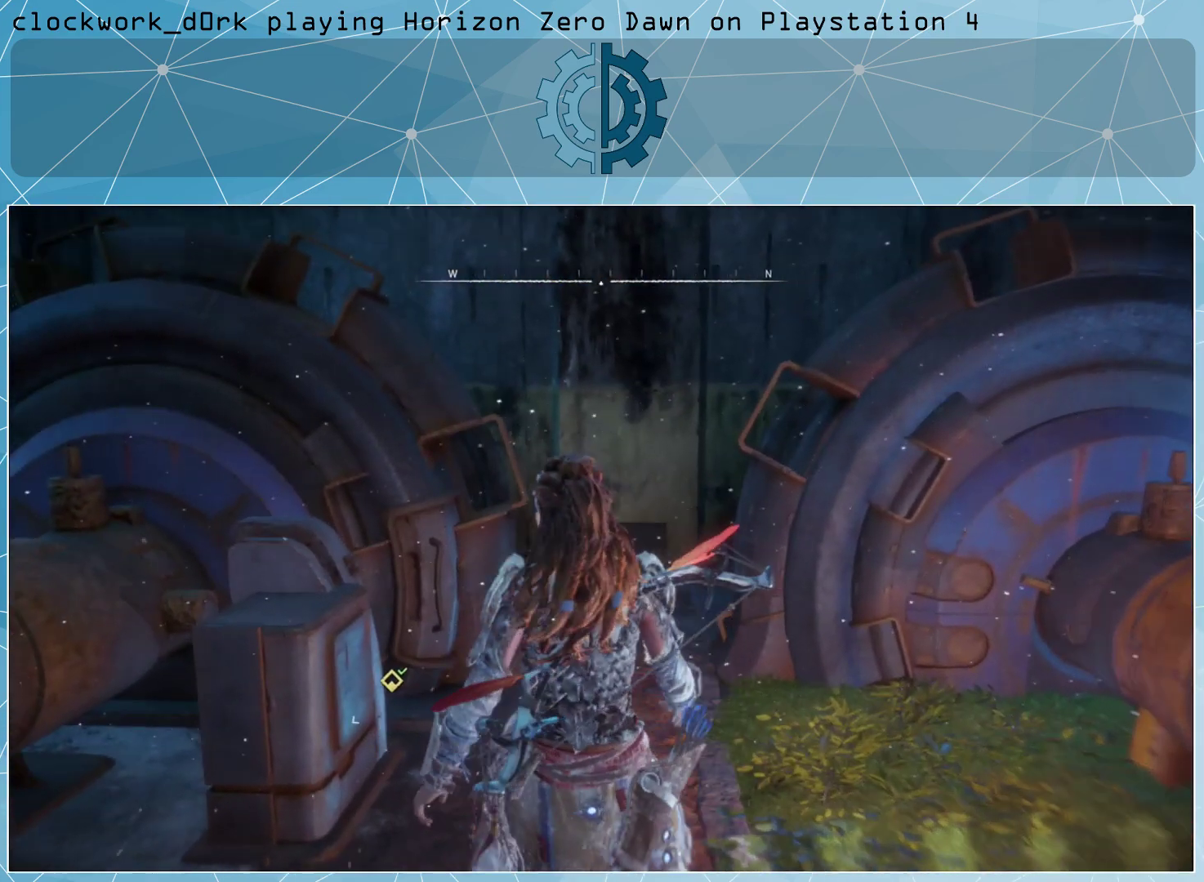
{"buttons": [], "left_stick": "up-left", "right_stick": "center", "events": [[167, "left_stick", "up-left"], [367, "right_stick", "center"]]}
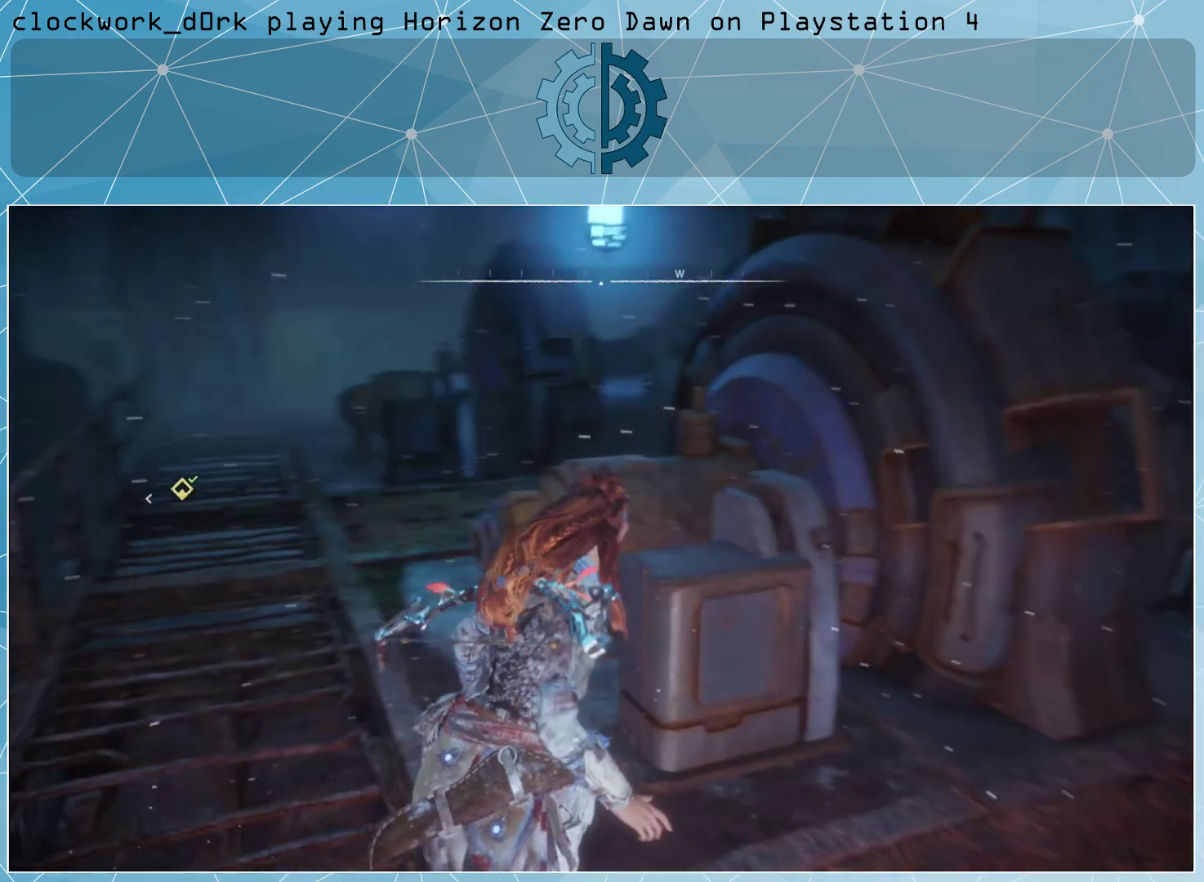
{"buttons": [], "left_stick": "up-left", "right_stick": "left", "events": [[433, "right_stick", "left"]]}
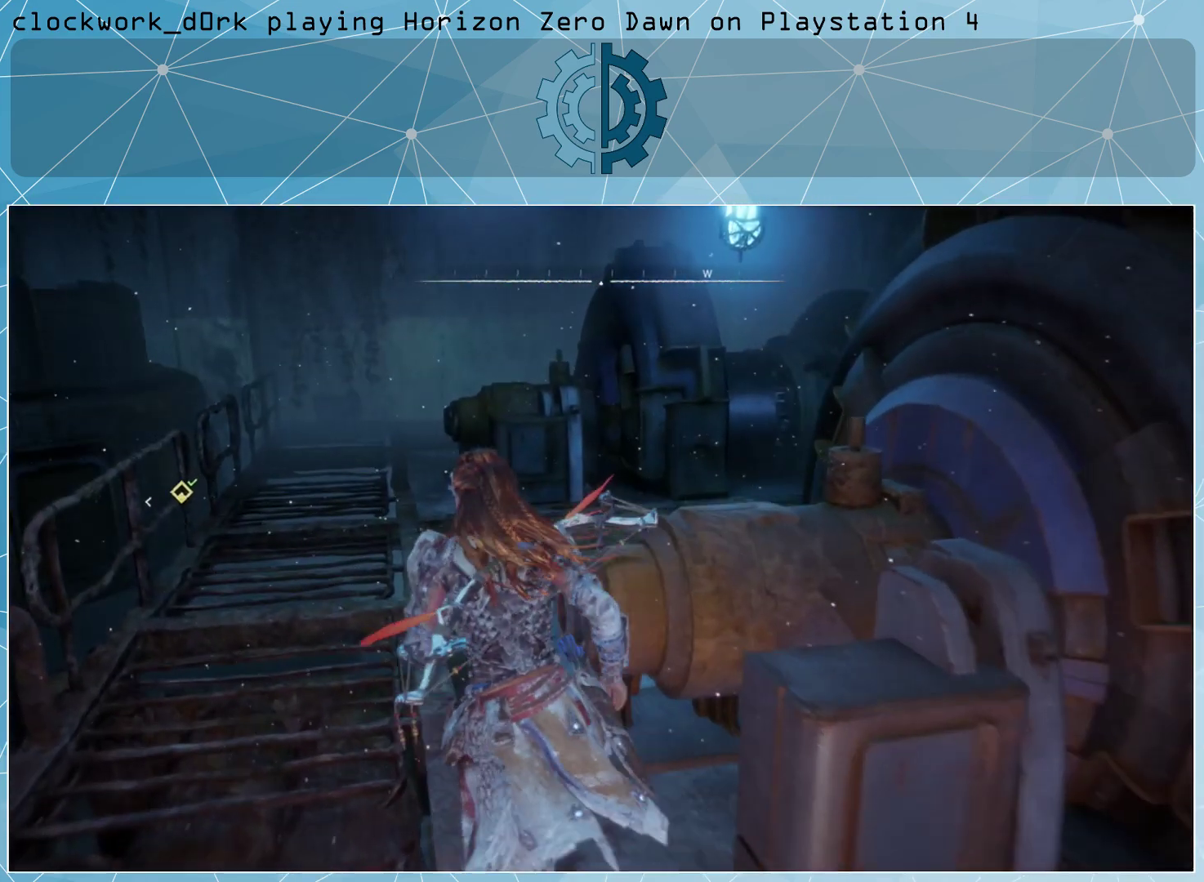
{"buttons": [], "left_stick": "up", "right_stick": "center", "events": [[167, "right_stick", "center"], [467, "left_stick", "up"]]}
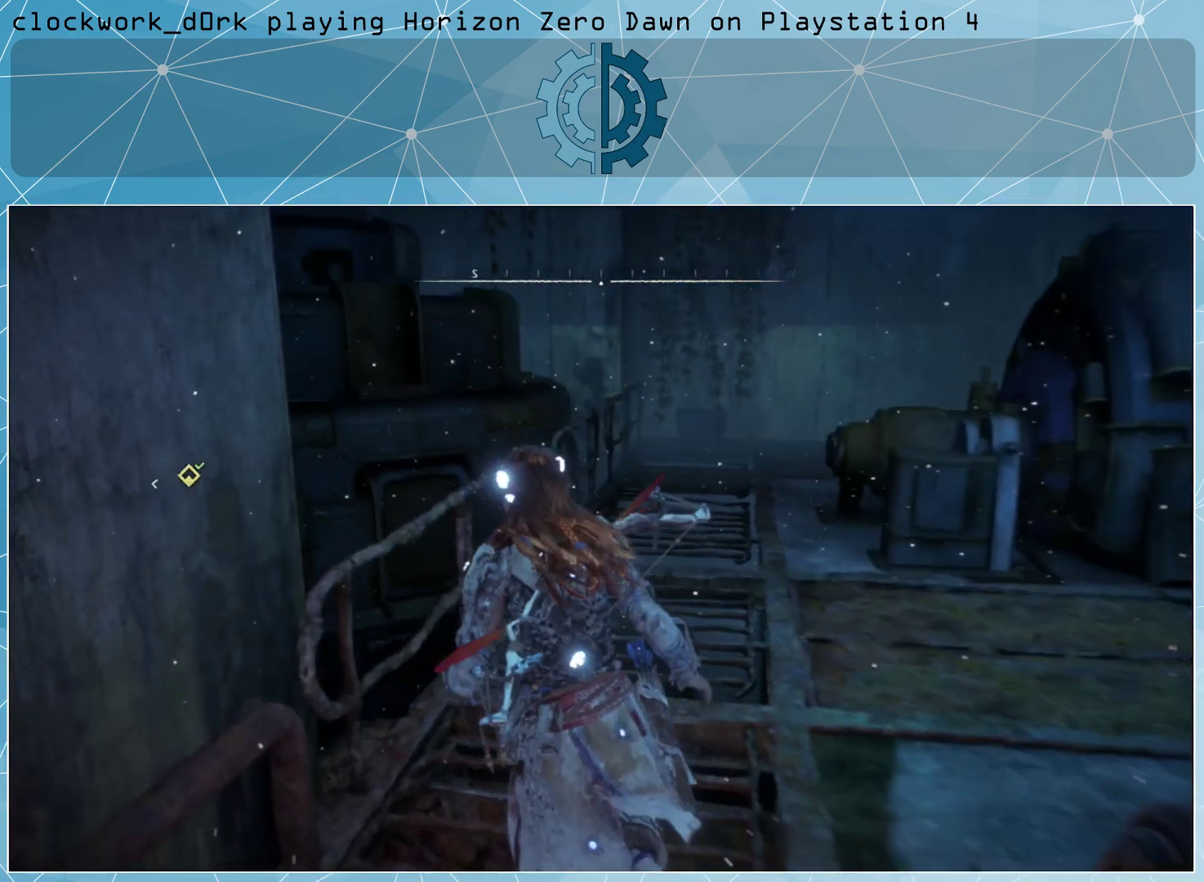
{"buttons": [], "left_stick": "up", "right_stick": "center", "events": []}
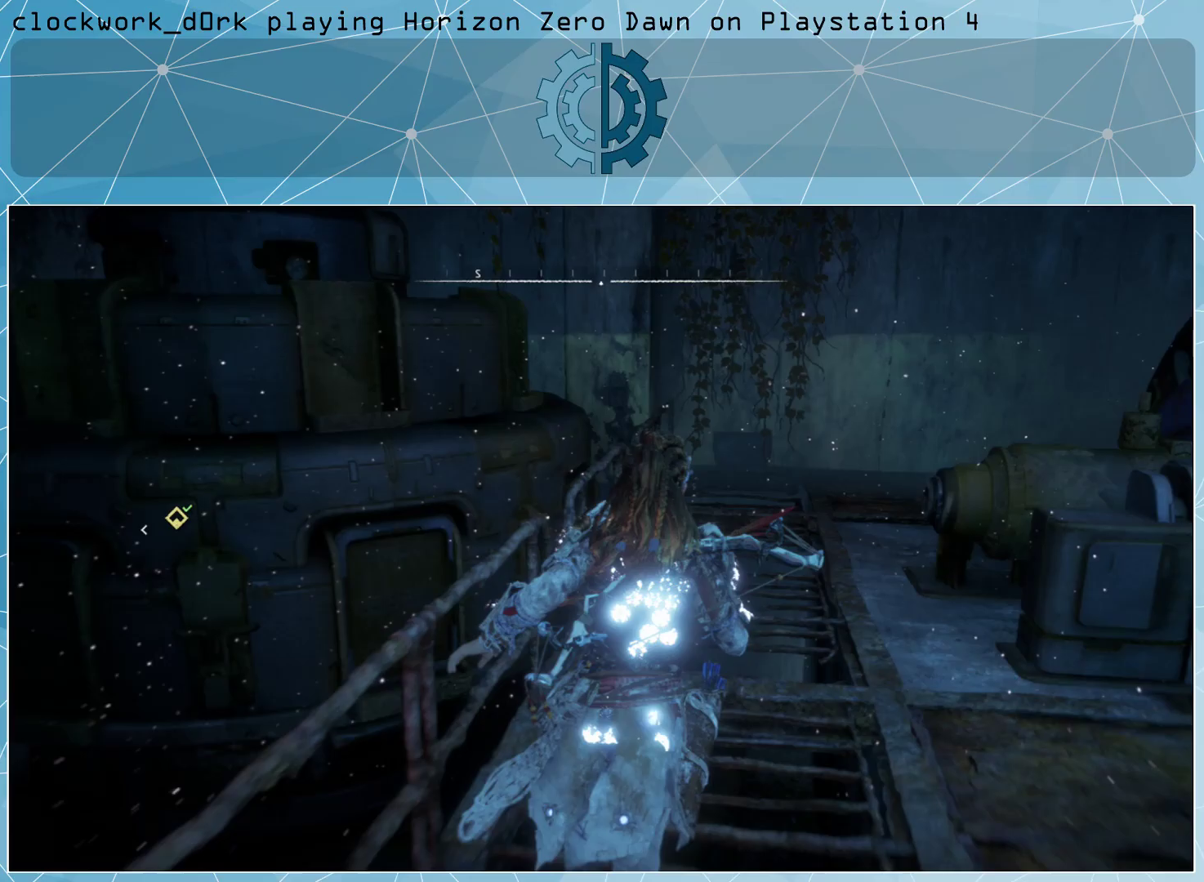
{"buttons": [], "left_stick": "up", "right_stick": "center", "events": [[167, "right_stick", "down"], [233, "right_stick", "down-right"], [367, "right_stick", "right"], [467, "right_stick", "center"]]}
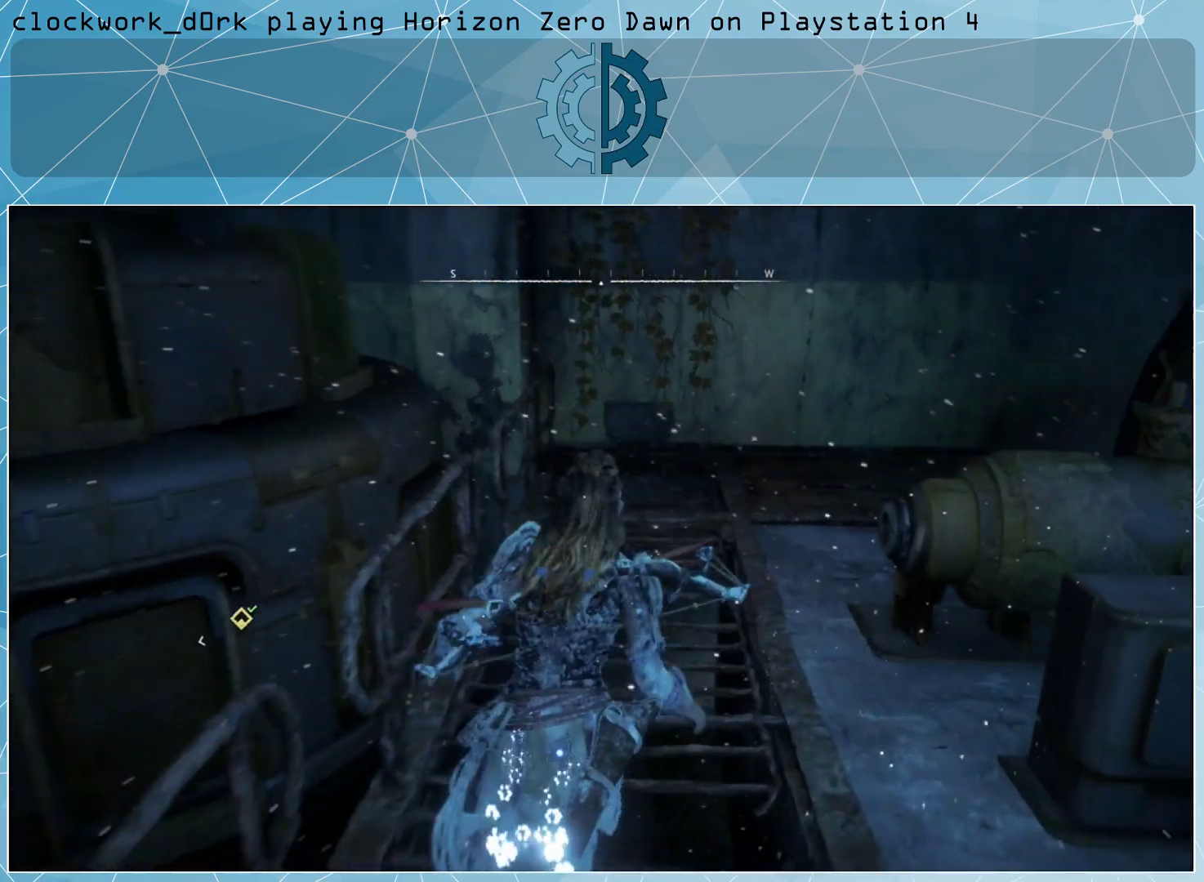
{"buttons": [], "left_stick": "up", "right_stick": "center", "events": [[100, "right_stick", "right"], [433, "right_stick", "center"]]}
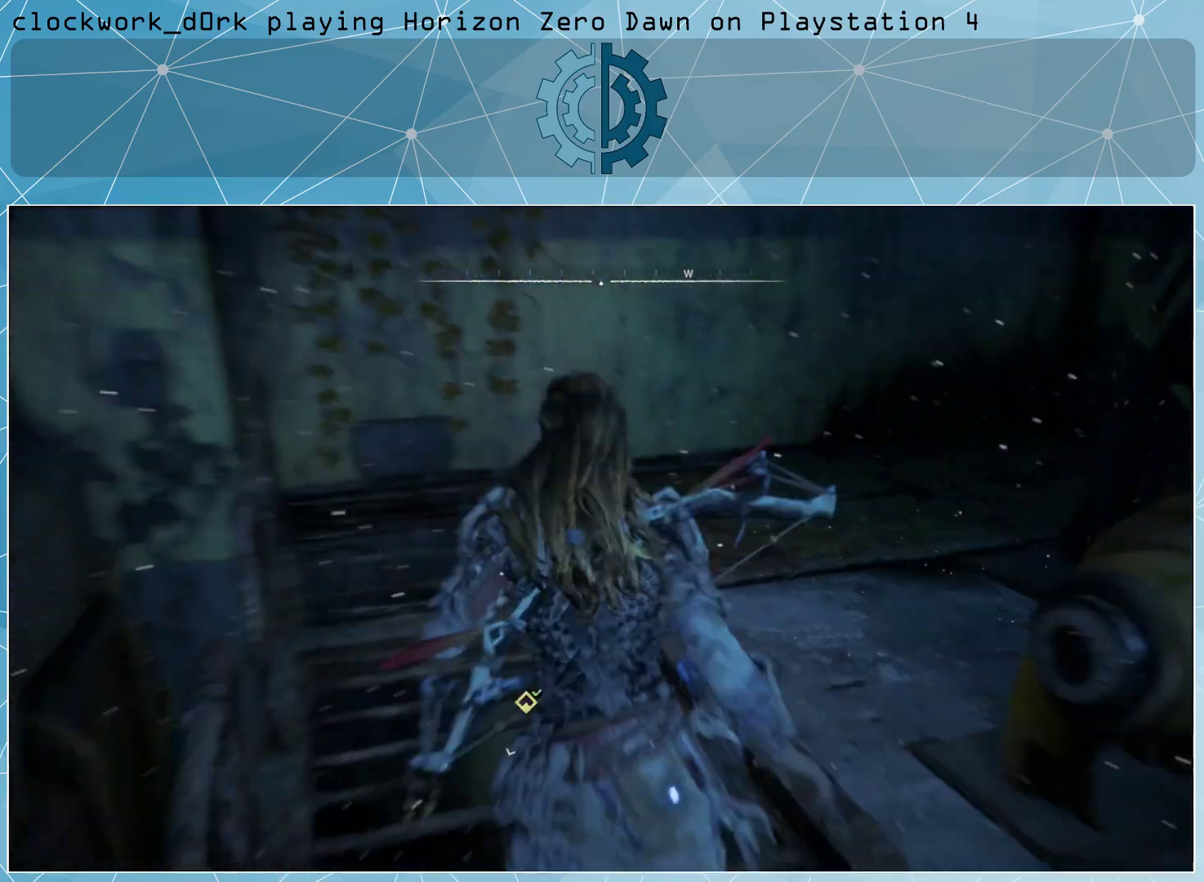
{"buttons": [], "left_stick": "up", "right_stick": "right", "events": [[67, "right_stick", "right"], [267, "right_stick", "center"], [367, "right_stick", "right"]]}
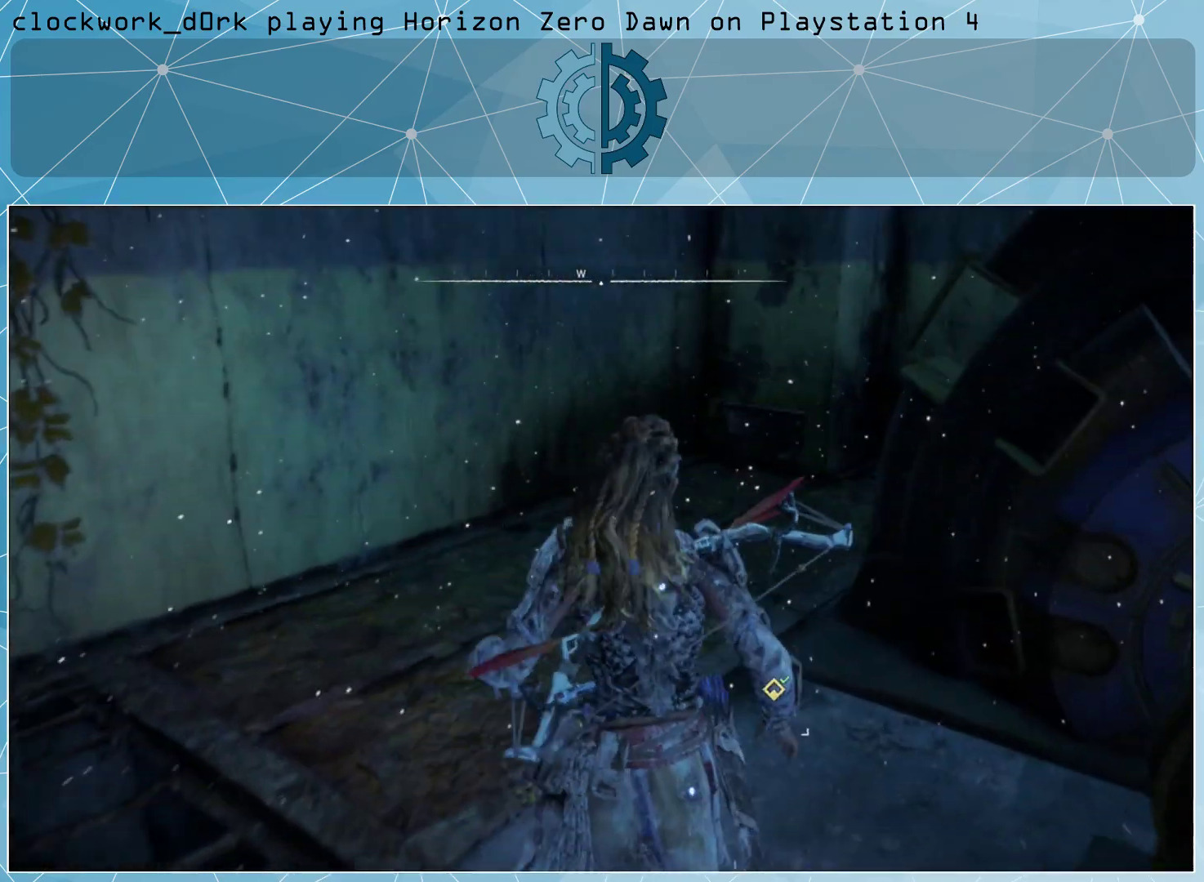
{"buttons": [], "left_stick": "up", "right_stick": "center", "events": [[433, "right_stick", "center"]]}
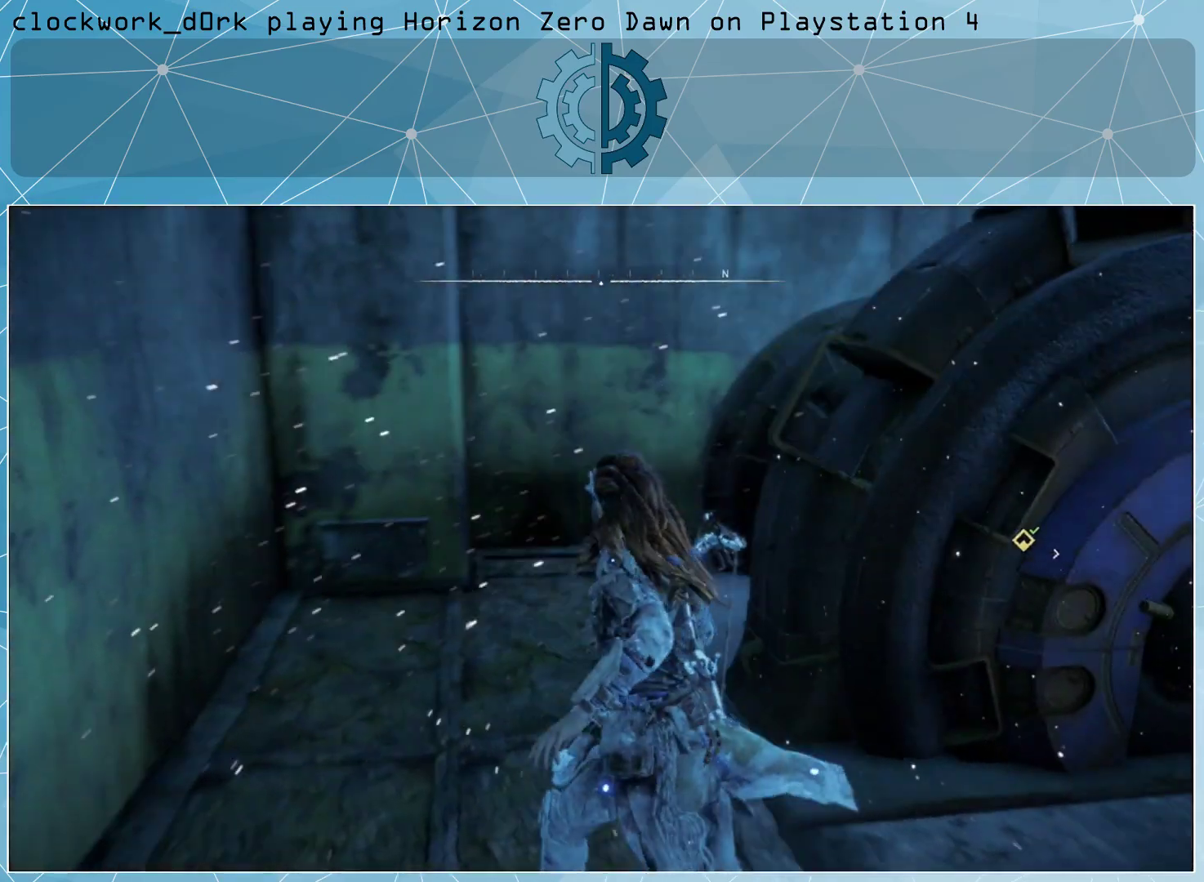
{"buttons": [], "left_stick": "right", "right_stick": "right", "events": [[33, "left_stick", "center"], [100, "right_stick", "right"], [433, "left_stick", "right"]]}
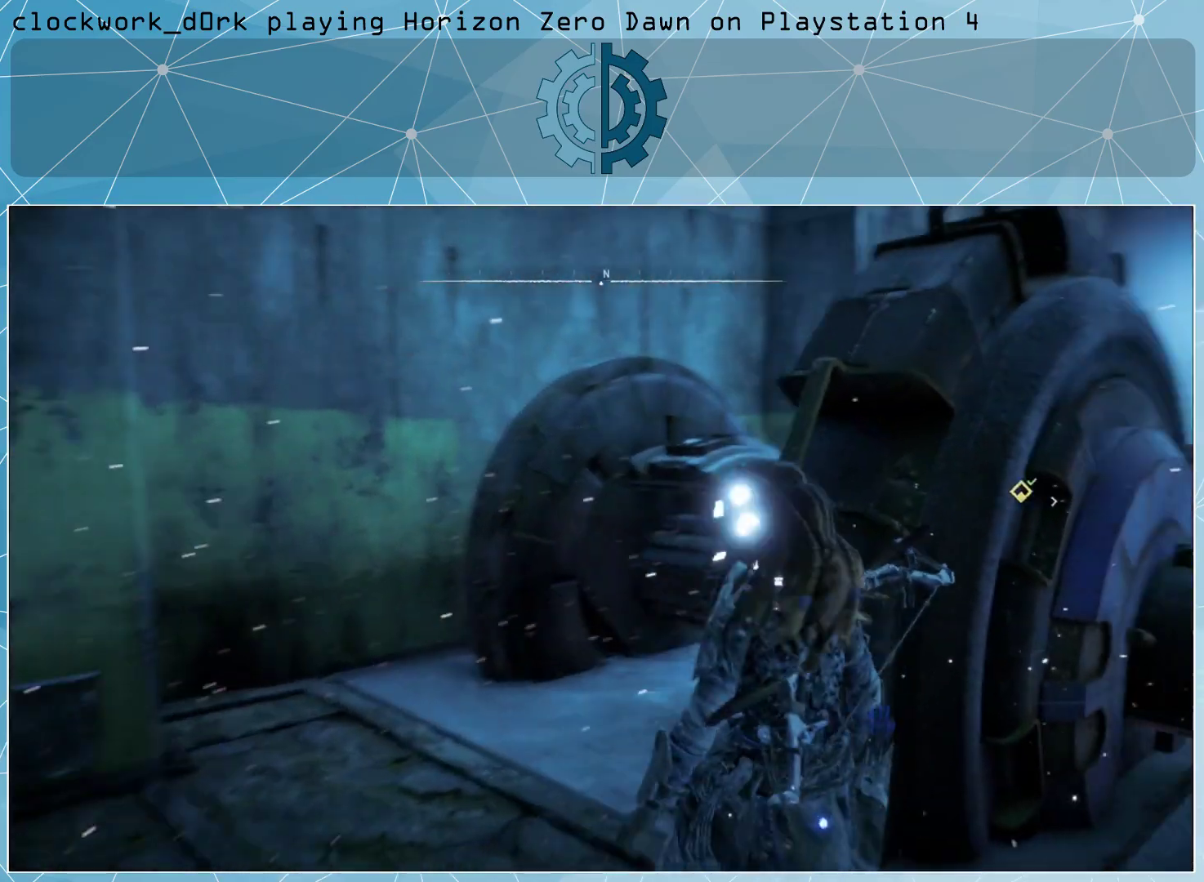
{"buttons": [], "left_stick": "up-right", "right_stick": "right", "events": [[133, "left_stick", "up-right"], [200, "right_stick", "center"], [400, "right_stick", "right"]]}
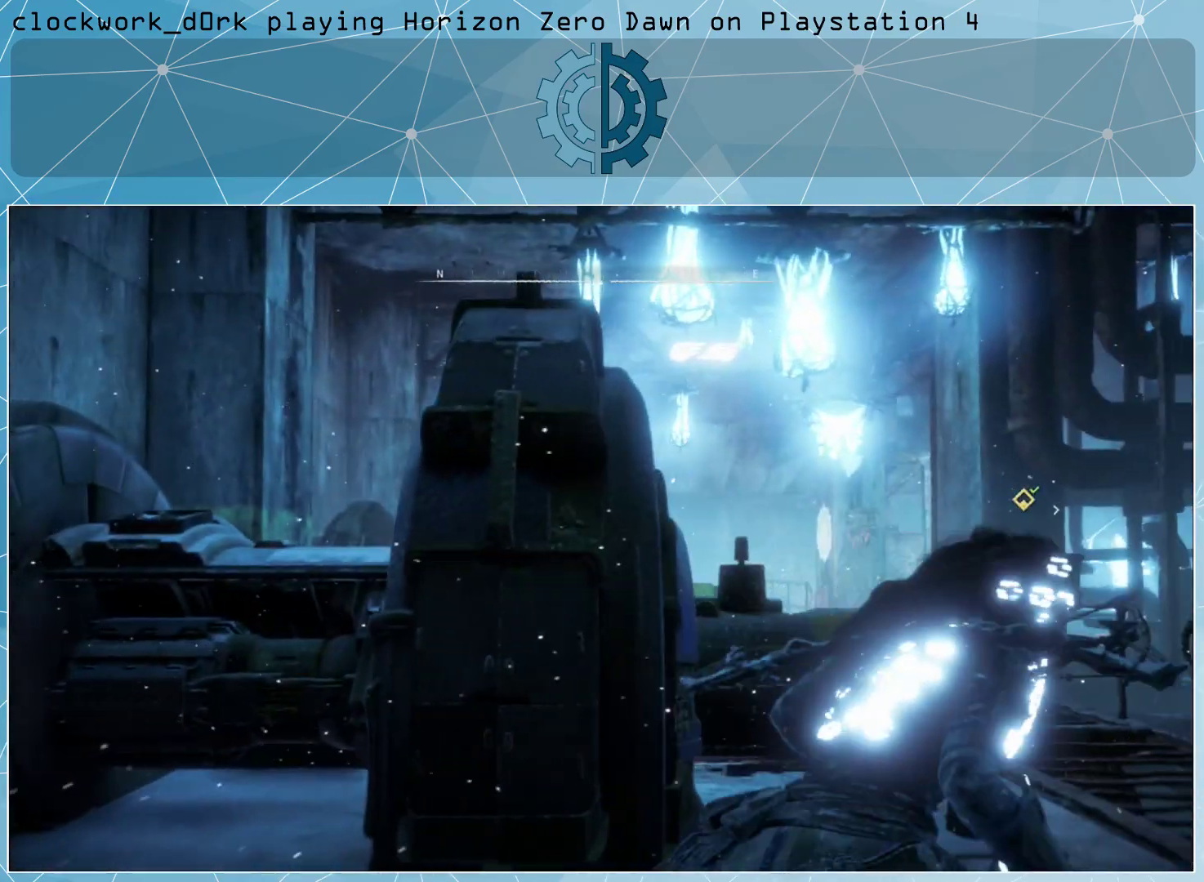
{"buttons": [], "left_stick": "up-left", "right_stick": "right", "events": [[167, "right_stick", "center"], [367, "left_stick", "up"], [367, "right_stick", "right"], [500, "left_stick", "up-left"]]}
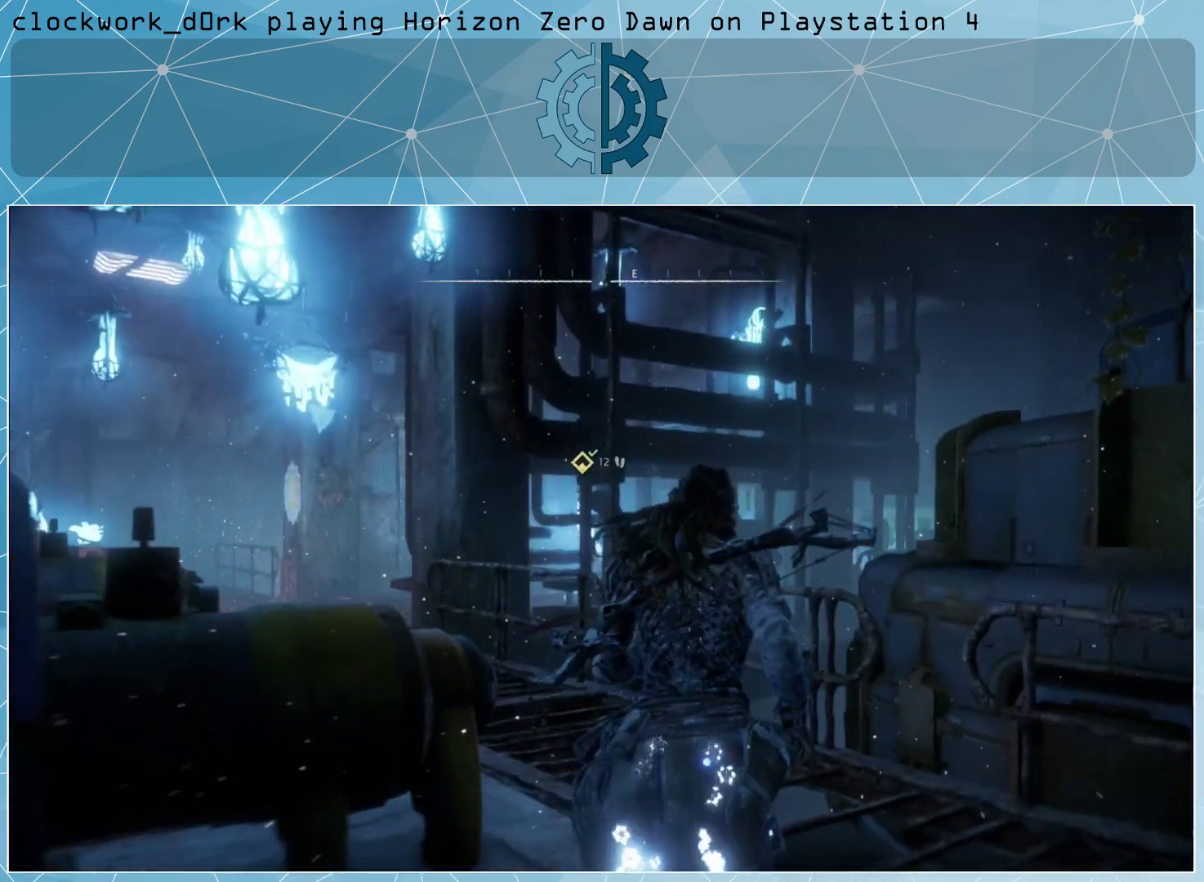
{"buttons": [], "left_stick": "up-left", "right_stick": "center", "events": [[67, "right_stick", "center"], [233, "right_stick", "left"], [467, "right_stick", "center"]]}
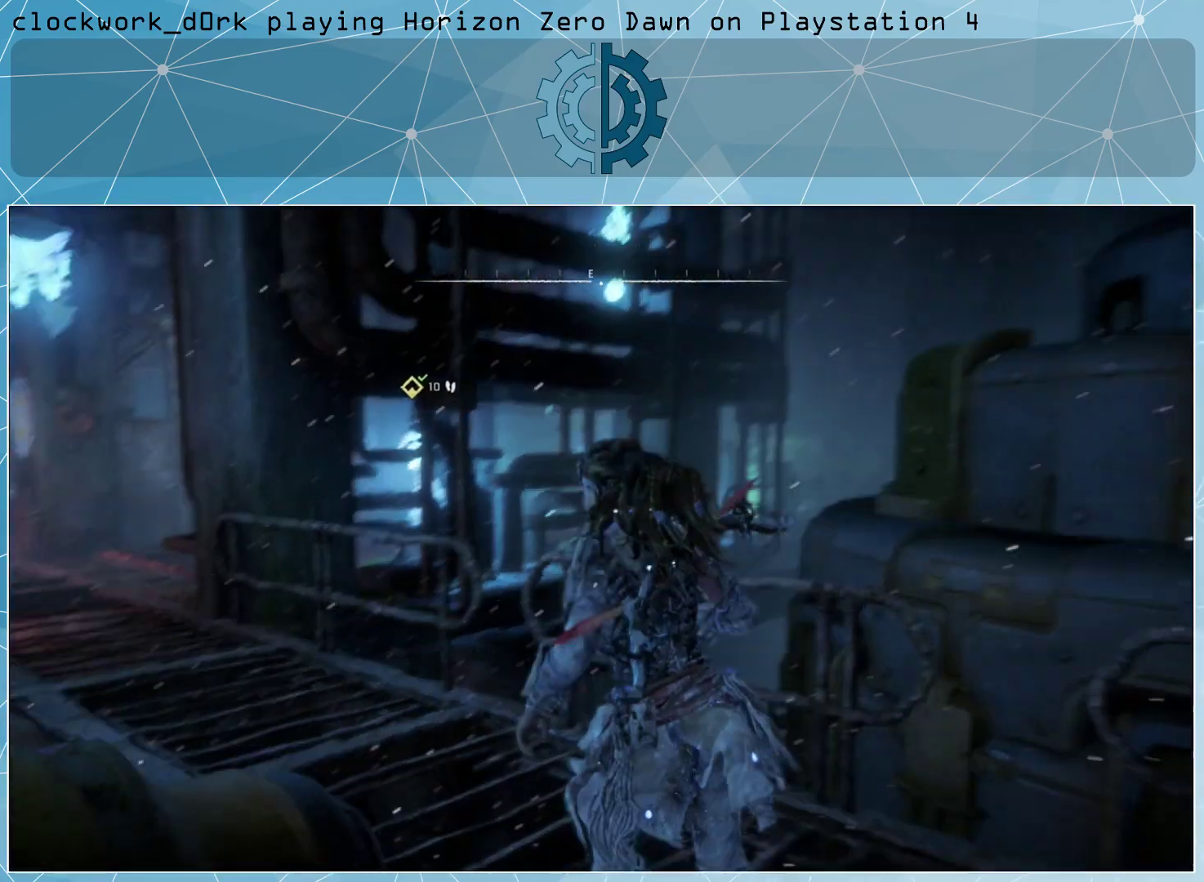
{"buttons": [], "left_stick": "up-left", "right_stick": "center", "events": []}
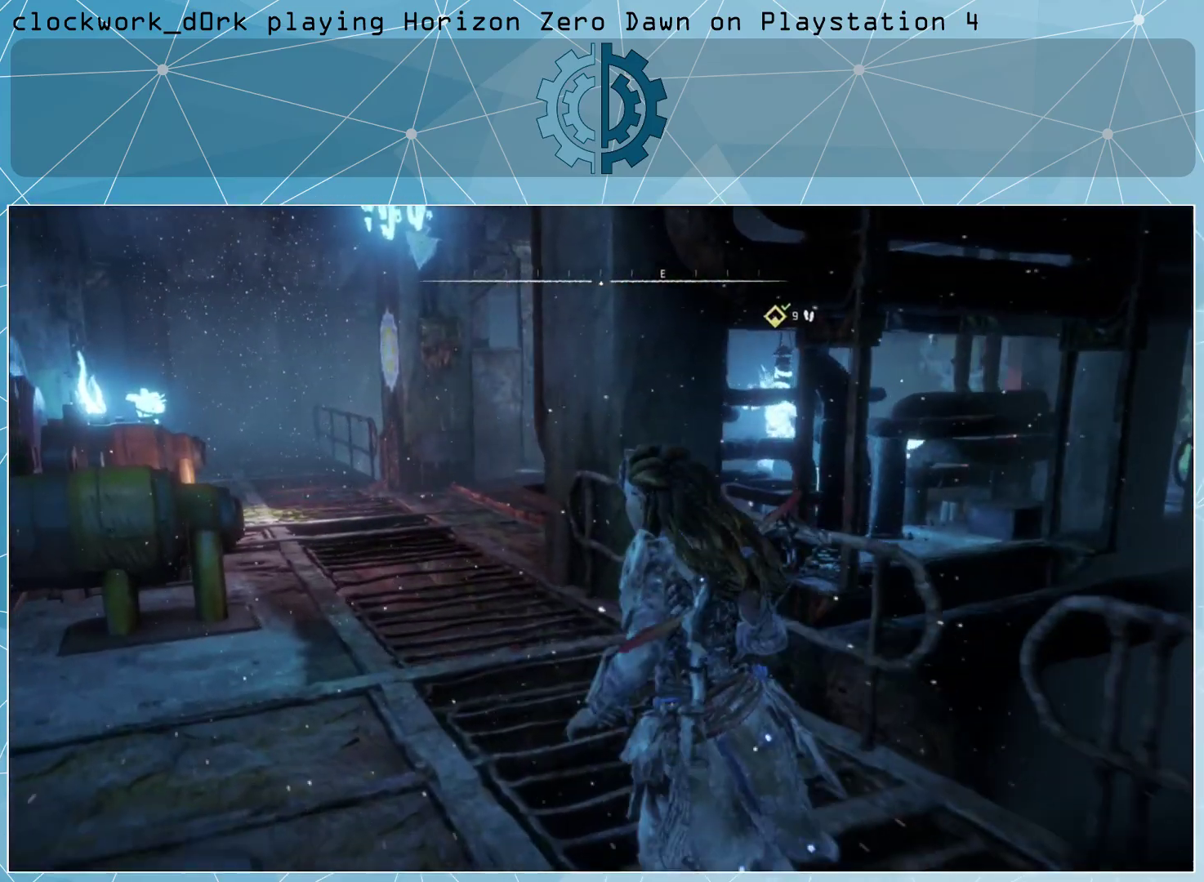
{"buttons": [], "left_stick": "up-left", "right_stick": "center", "events": []}
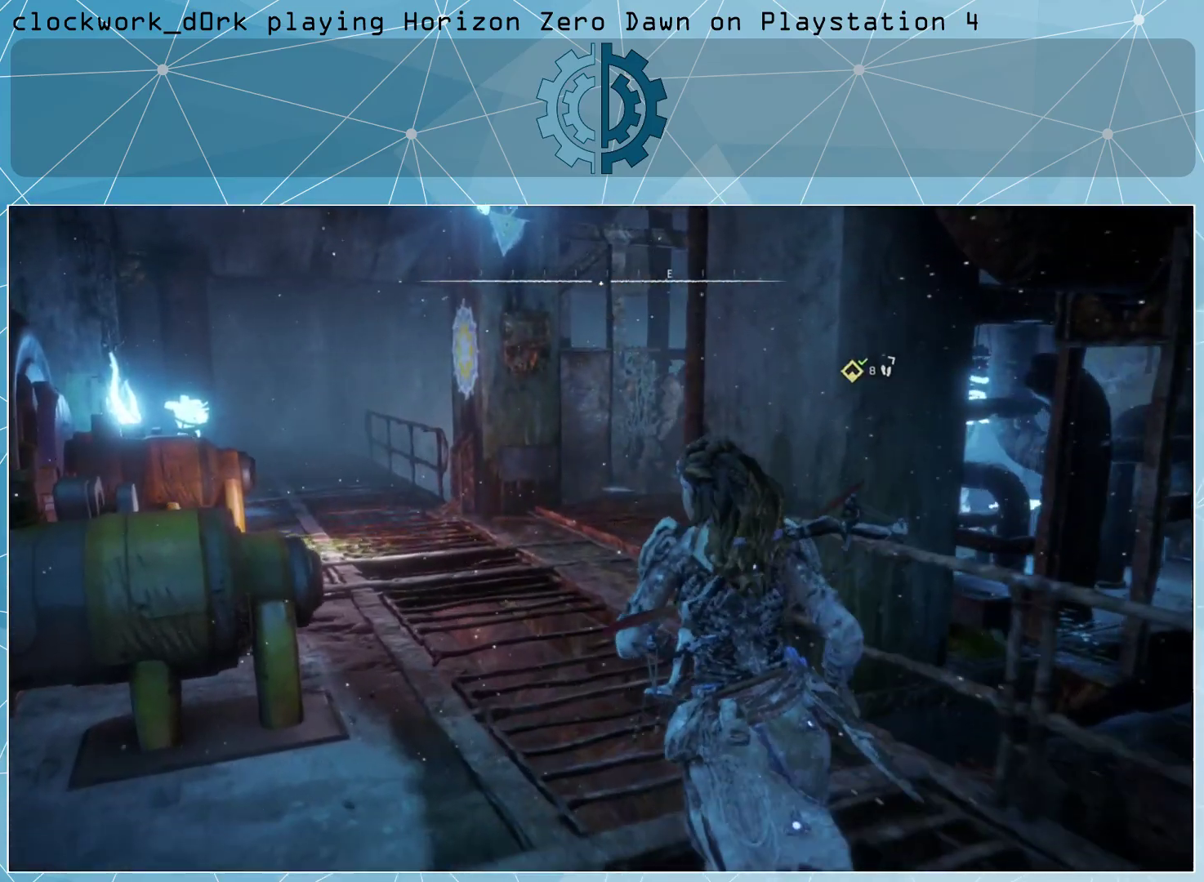
{"buttons": [], "left_stick": "up-left", "right_stick": "right", "events": [[267, "right_stick", "right"]]}
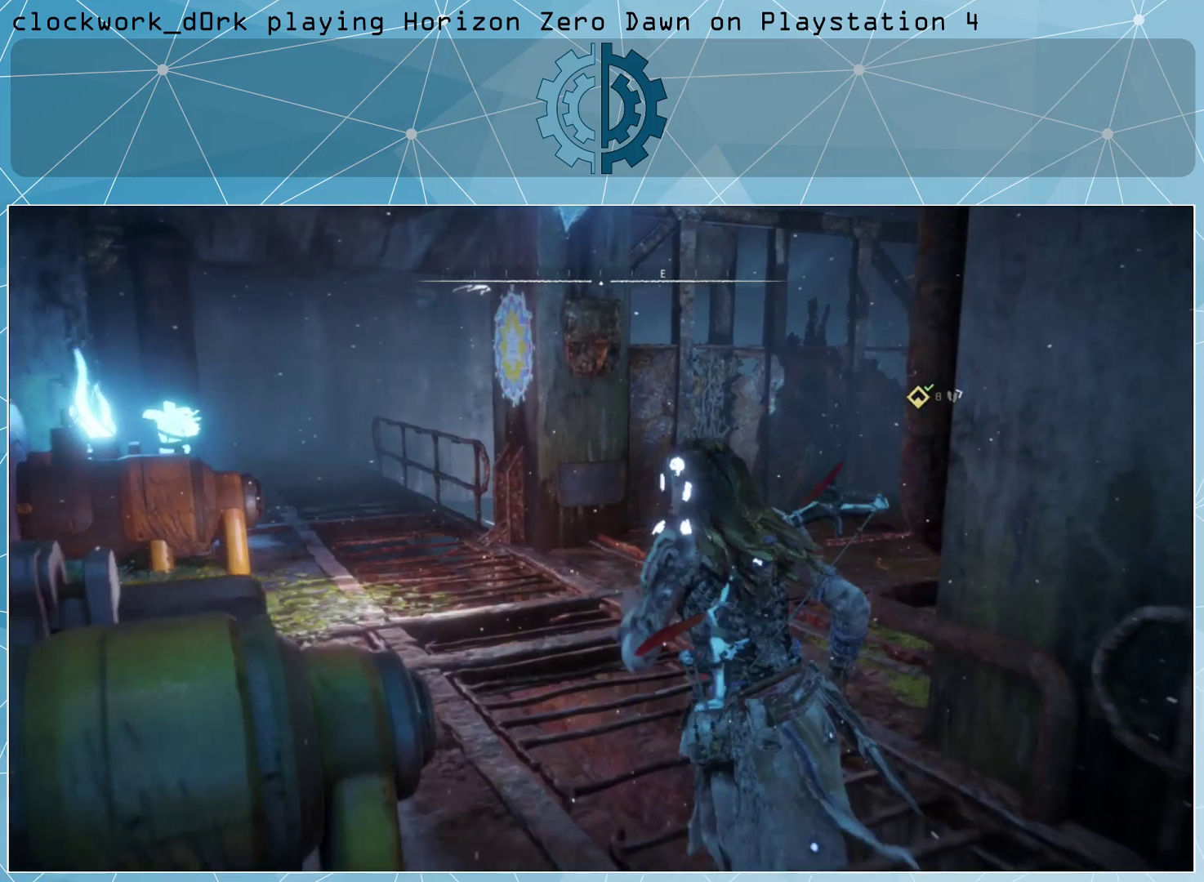
{"buttons": [], "left_stick": "up-left", "right_stick": "center", "events": [[67, "right_stick", "center"], [133, "right_stick", "right"], [400, "right_stick", "center"]]}
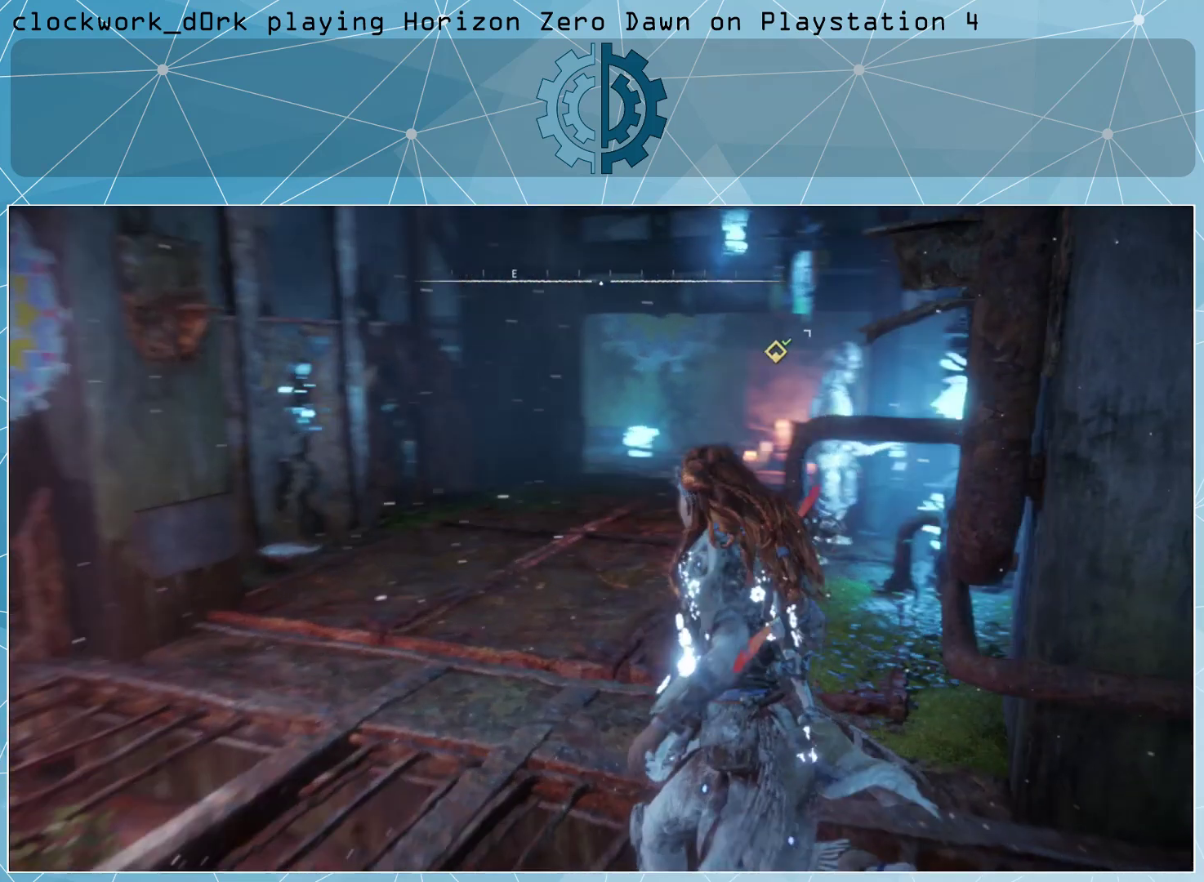
{"buttons": [], "left_stick": "up-left", "right_stick": "right", "events": [[33, "right_stick", "right"], [233, "right_stick", "center"], [400, "right_stick", "right"]]}
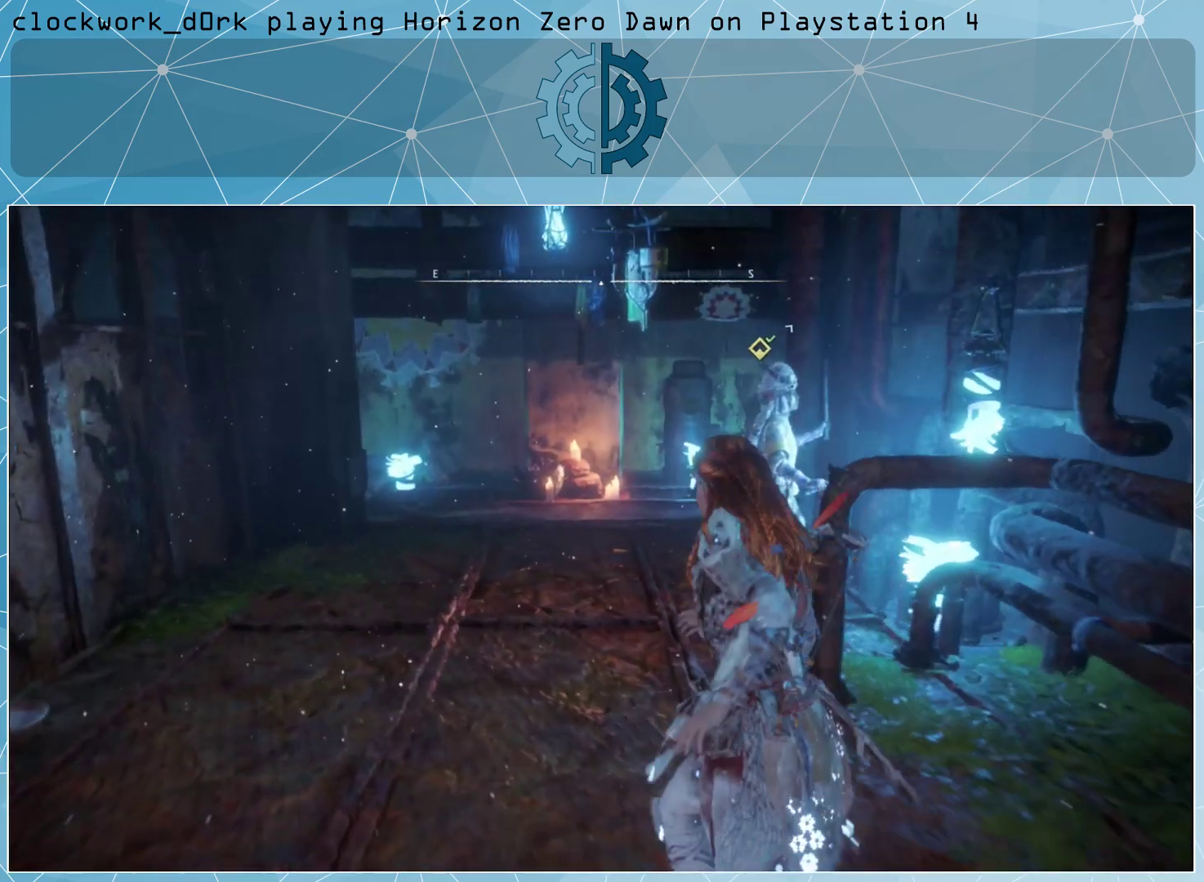
{"buttons": [], "left_stick": "center", "right_stick": "center", "events": [[67, "right_stick", "center"], [133, "right_stick", "right"], [300, "right_stick", "center"], [333, "left_stick", "center"]]}
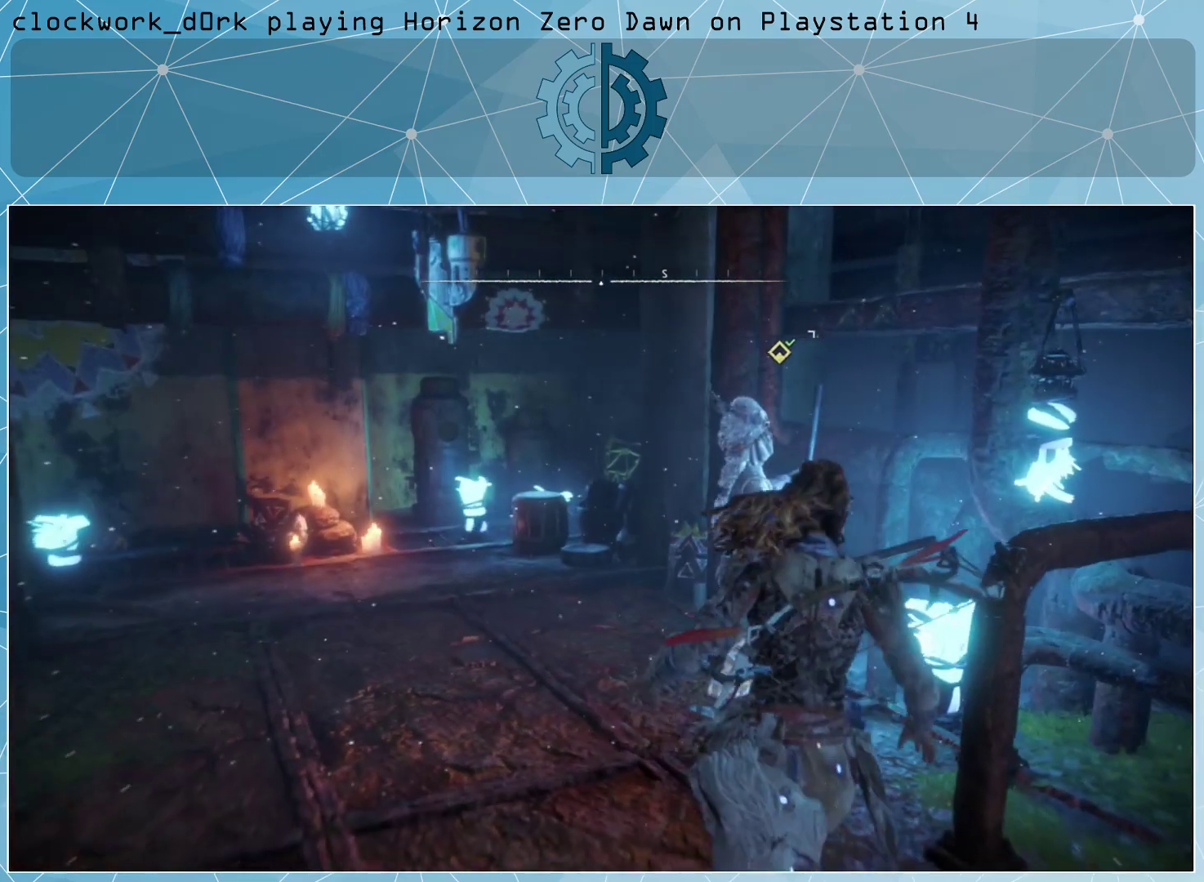
{"buttons": ["TRIANGLE"], "left_stick": "center", "right_stick": "center", "events": [[400, "TRIANGLE", "down"]]}
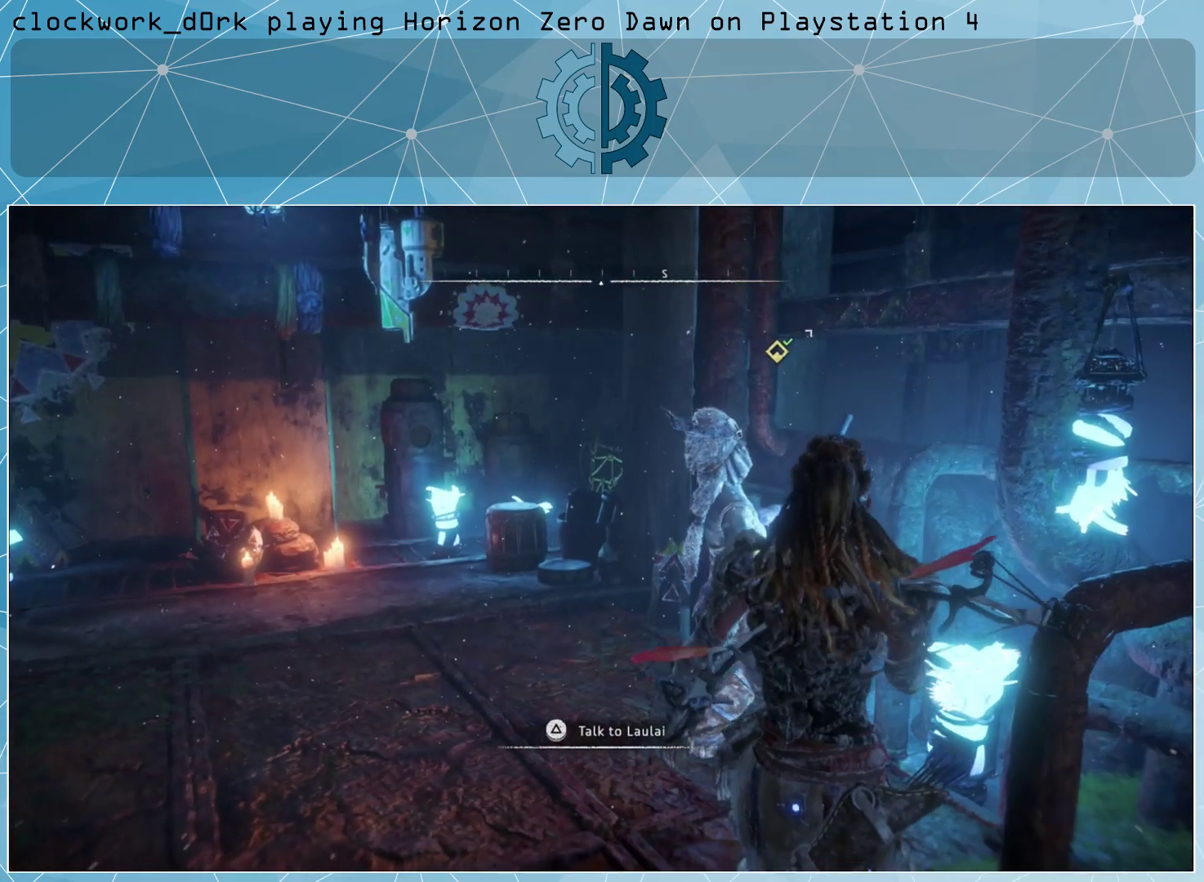
{"buttons": [], "left_stick": "center", "right_stick": "center", "events": [[33, "TRIANGLE", "up"]]}